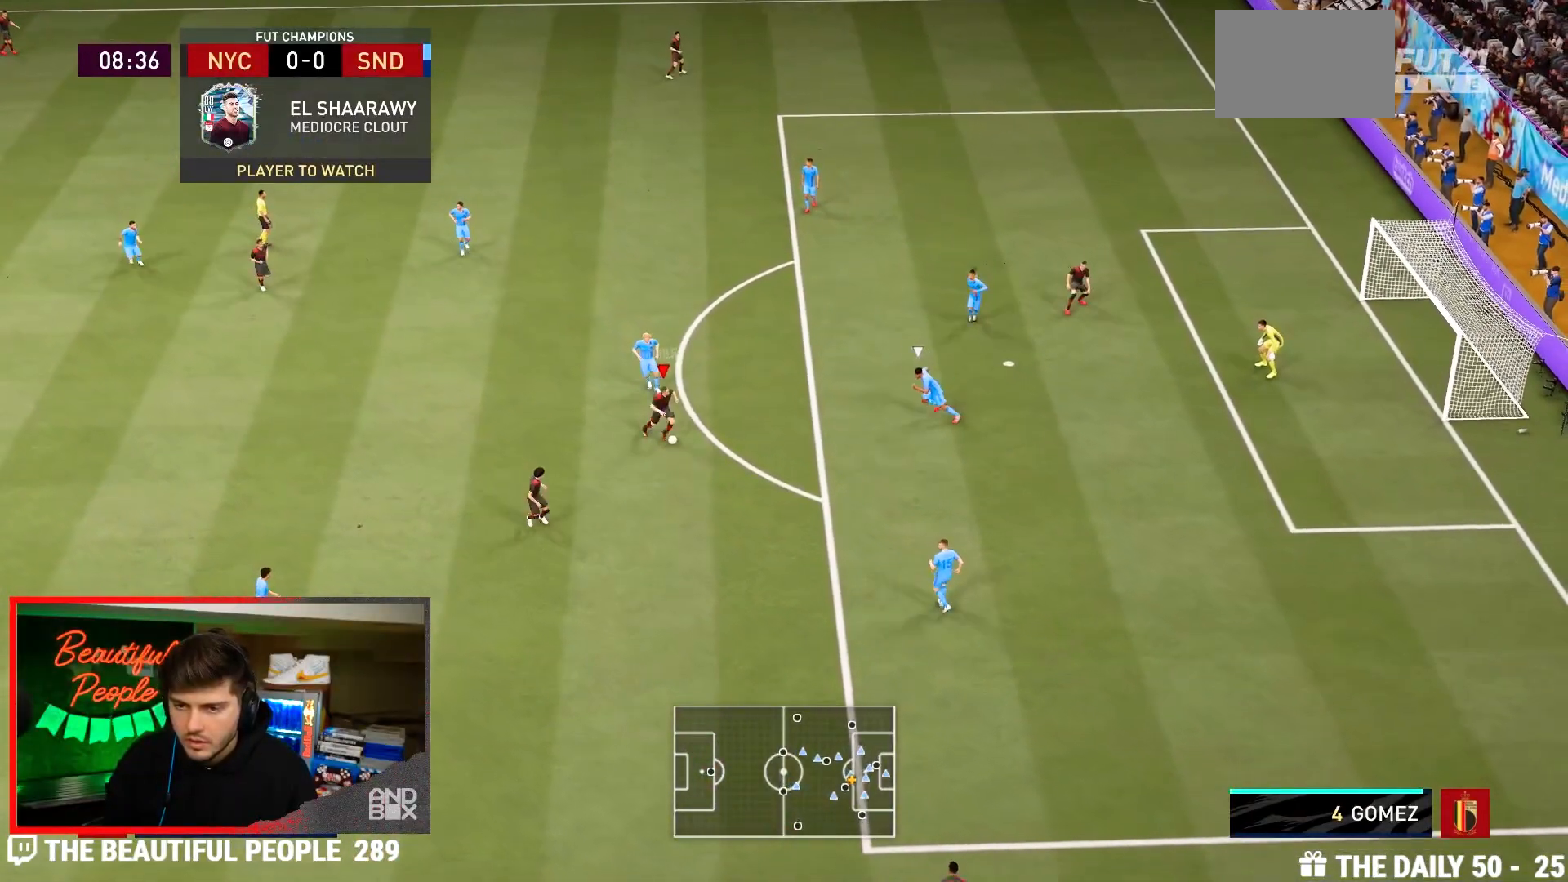
Gameplay with a controller (PlayStation layout); each line is a JSON object with the inputs held at the frame after it. "events" lists button and stick changes between this image and that frame as [ms after this image, input, new state], when the widget could be followed in between. Not read: L3 R3.
{"buttons": [], "left_stick": "up-right", "right_stick": "center", "events": [[67, "right_stick", "center"], [117, "left_stick", "up-right"], [133, "right_stick", "up-right"], [217, "right_stick", "center"]]}
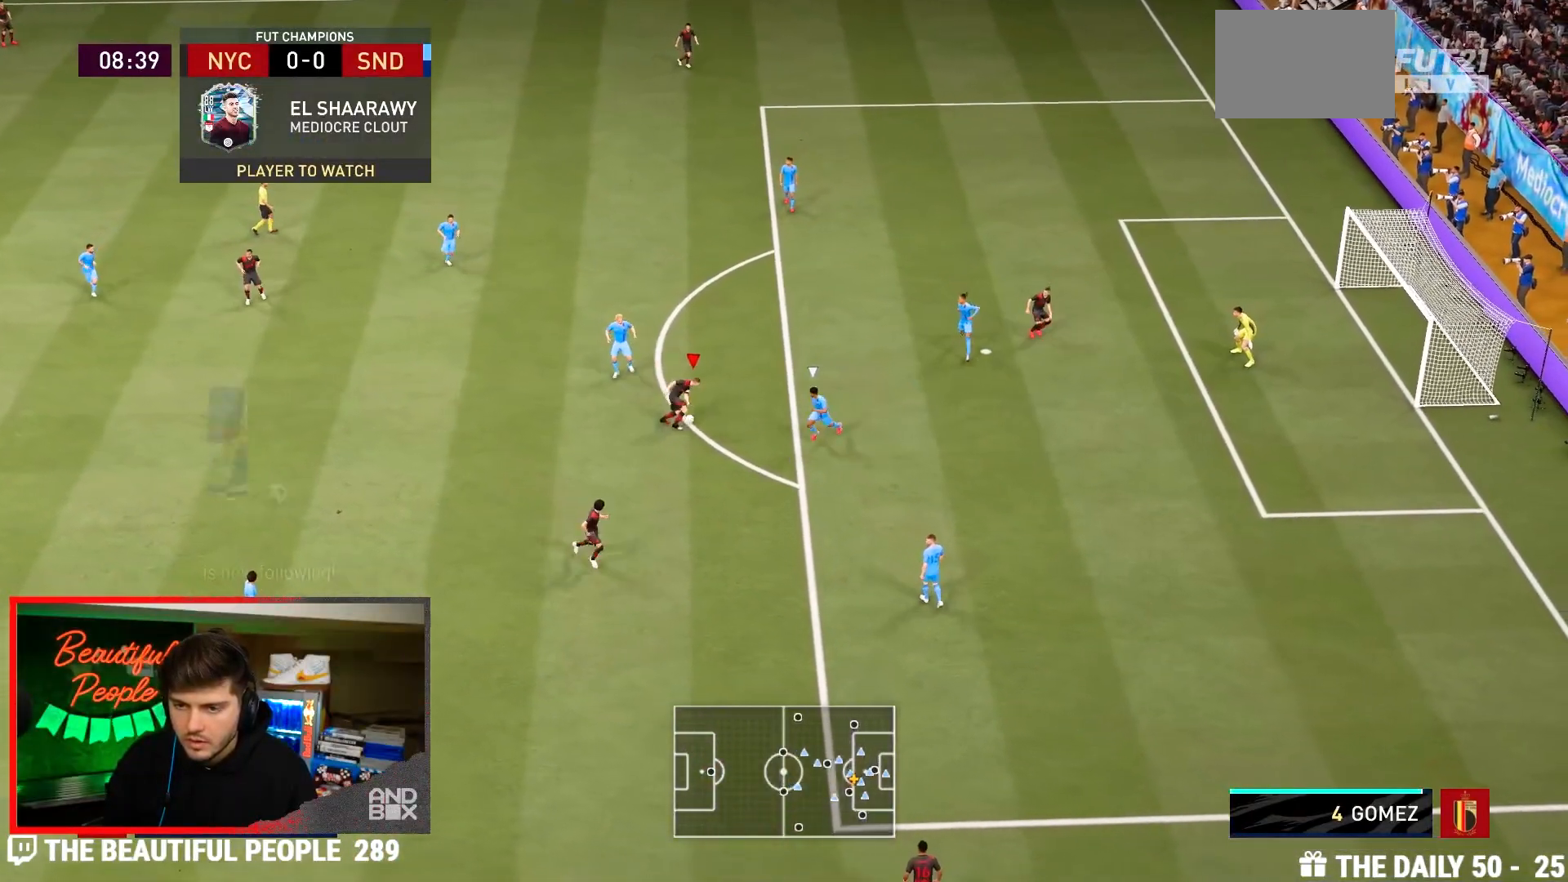
{"buttons": [], "left_stick": "up-right", "right_stick": "center", "events": [[83, "left_stick", "up"], [417, "left_stick", "up-right"]]}
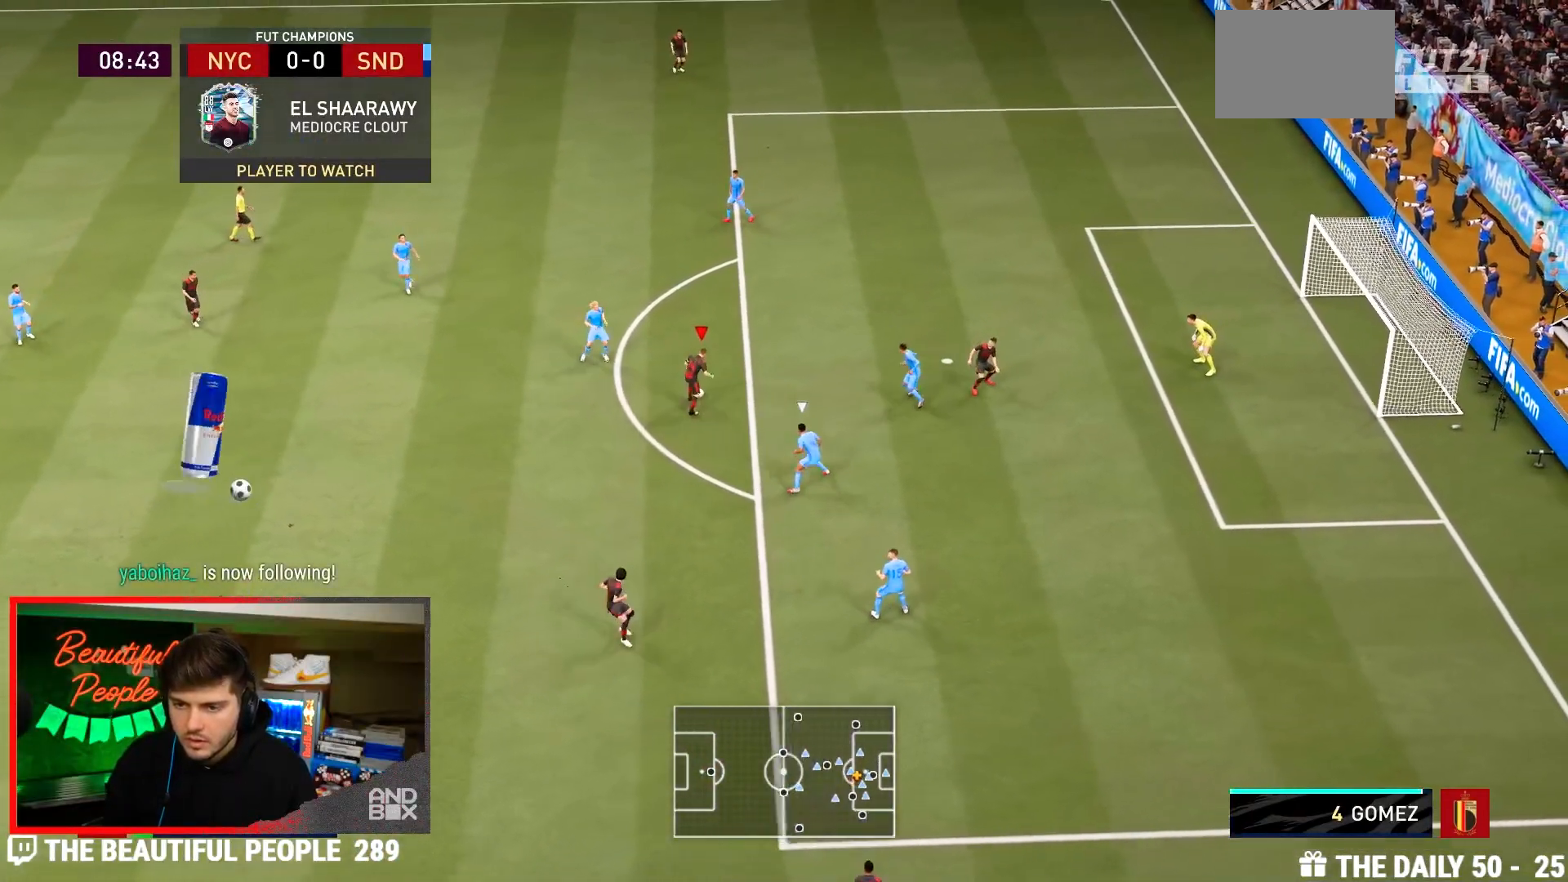
{"buttons": [], "left_stick": "up-right", "right_stick": "center", "events": [[17, "CIRCLE", "down"], [17, "R1", "down"], [217, "CIRCLE", "up"], [217, "R1", "up"]]}
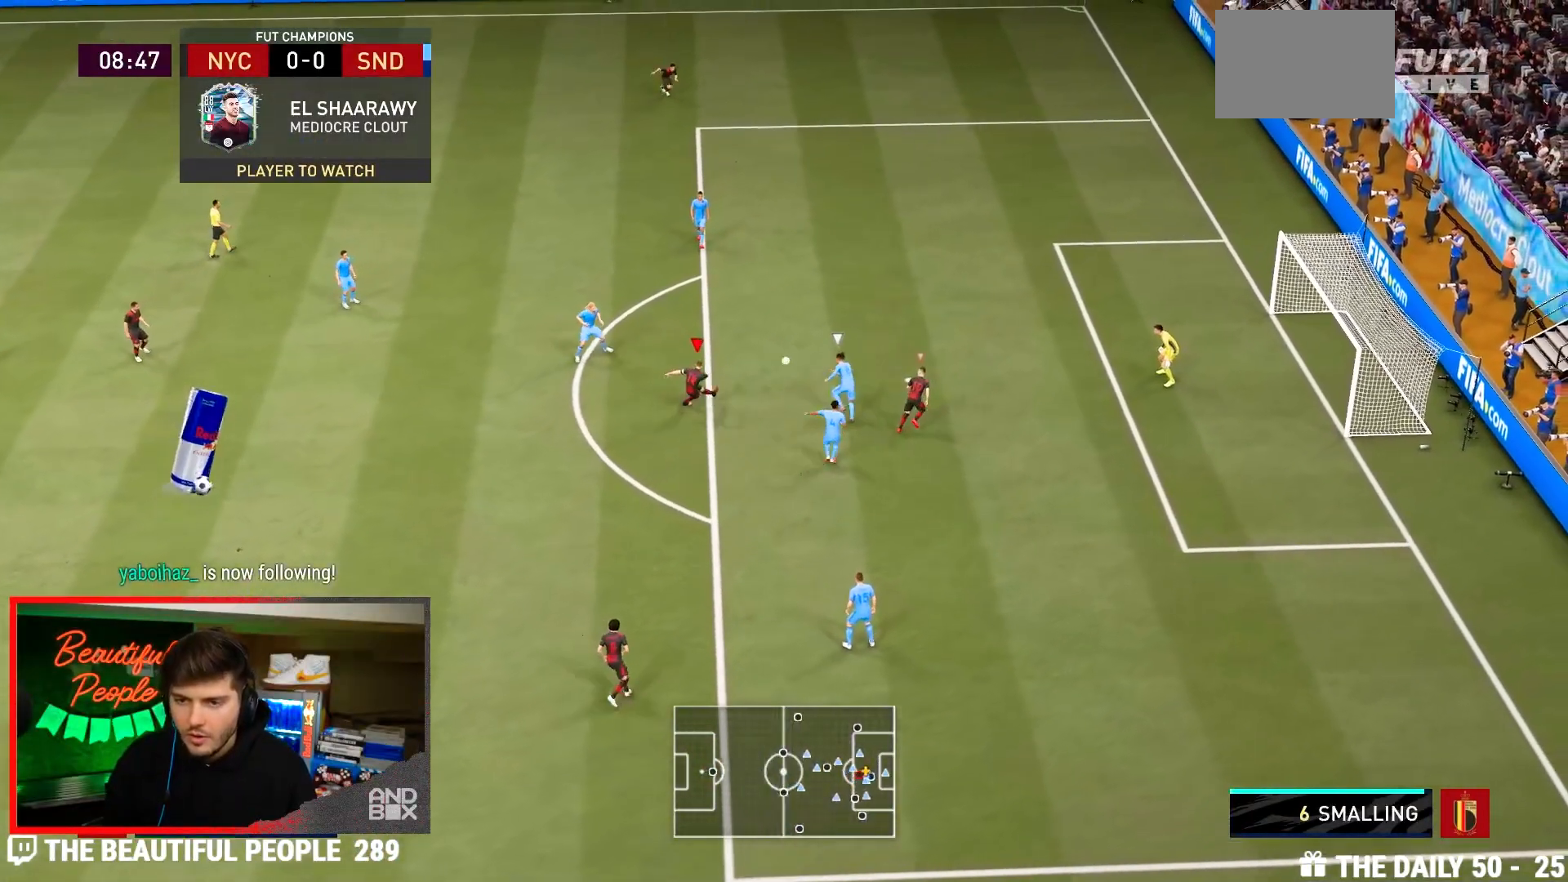
{"buttons": [], "left_stick": "down-right", "right_stick": "center", "events": [[350, "left_stick", "down-right"]]}
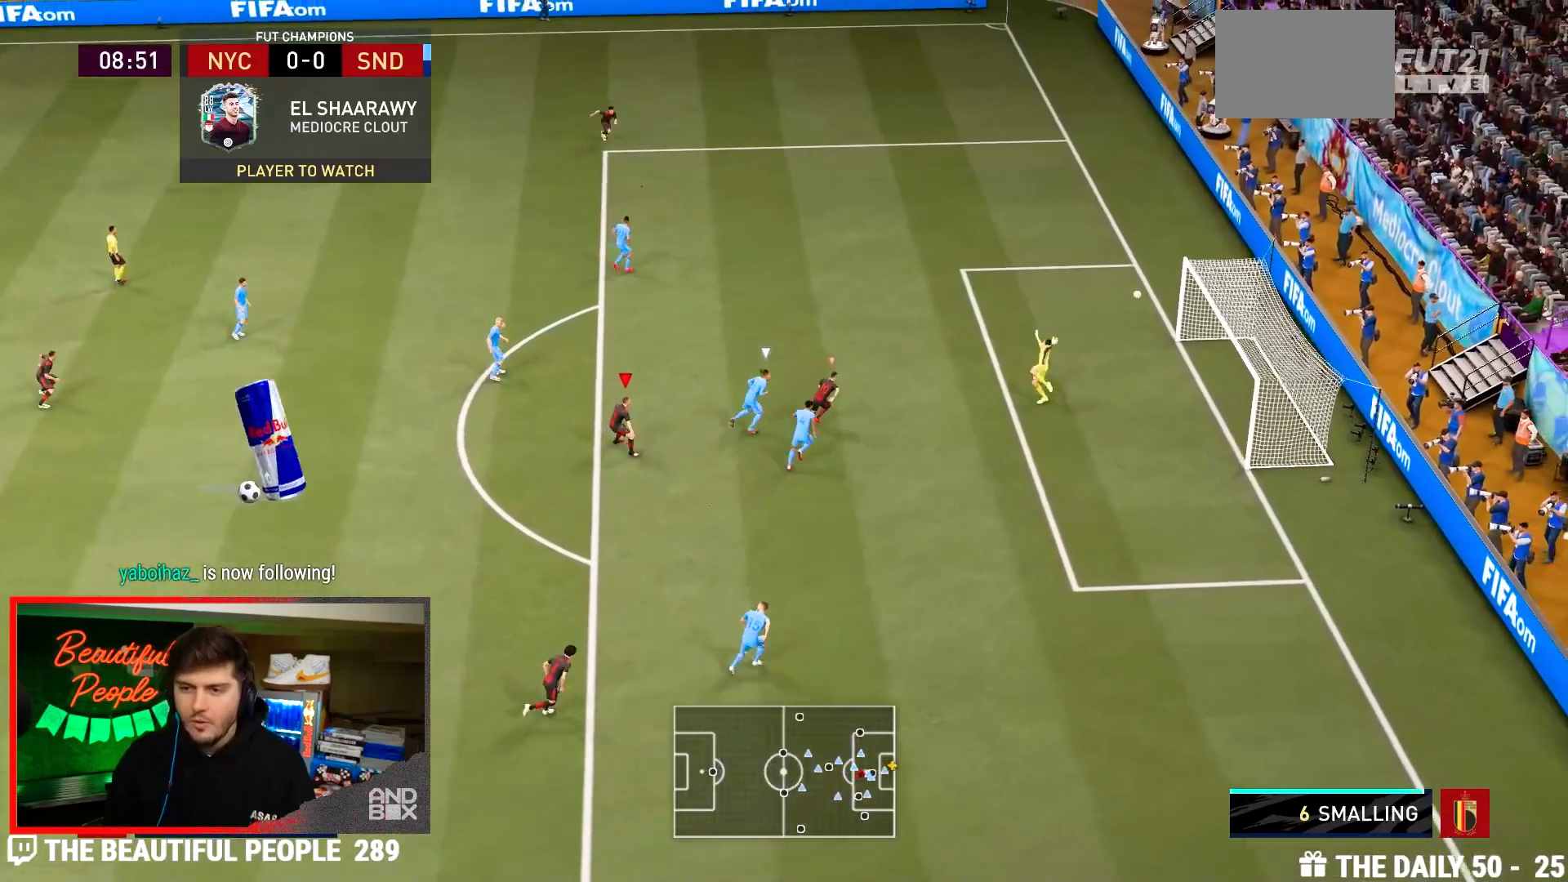
{"buttons": [], "left_stick": "center", "right_stick": "center", "events": [[100, "left_stick", "center"]]}
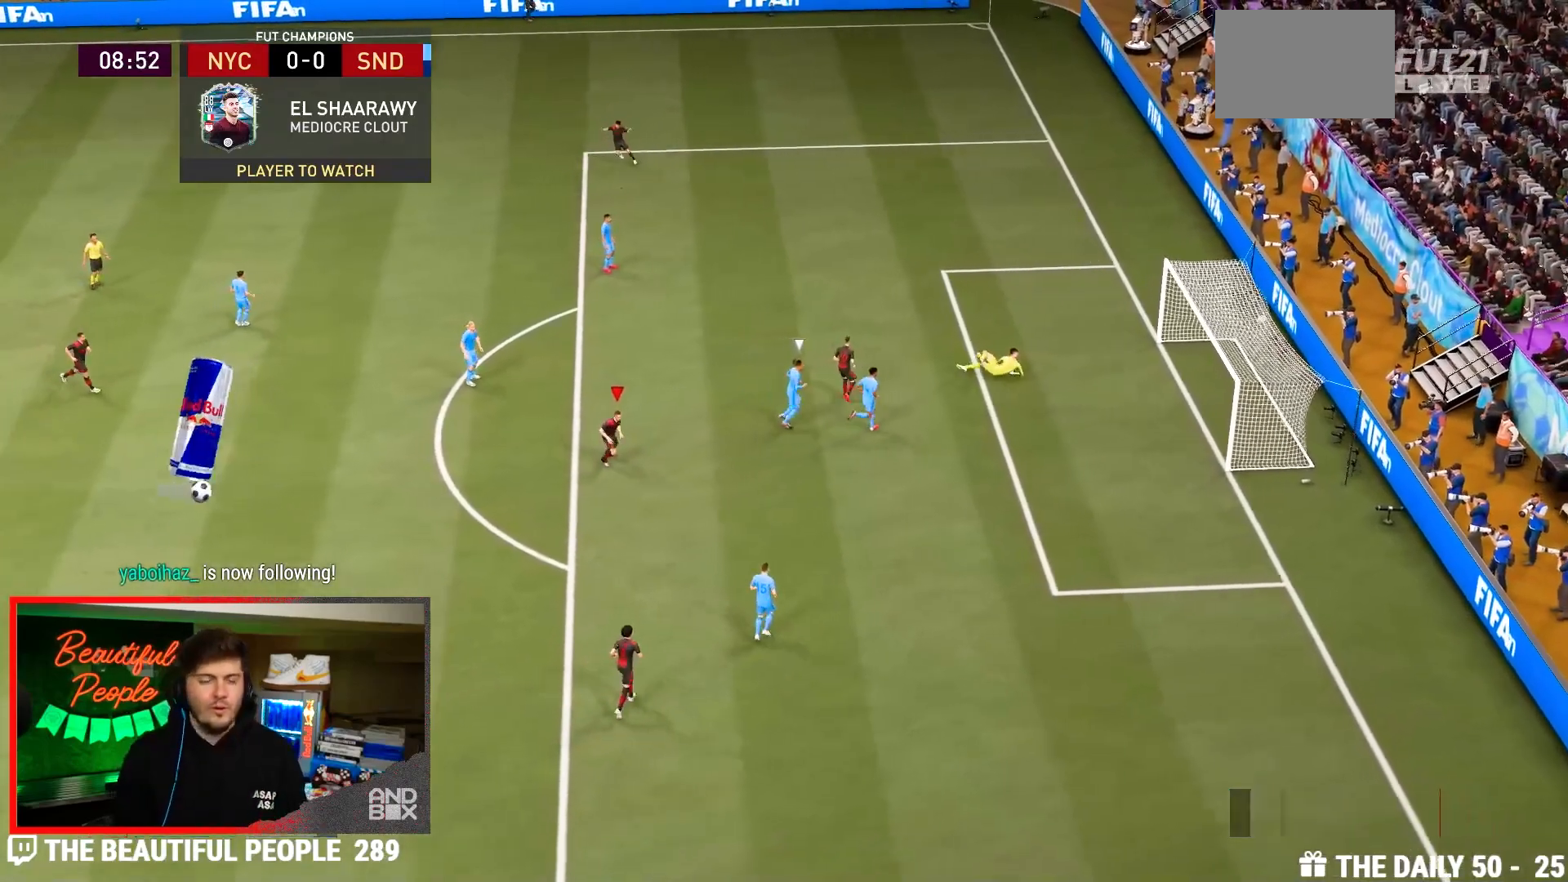
{"buttons": [], "left_stick": "center", "right_stick": "center", "events": []}
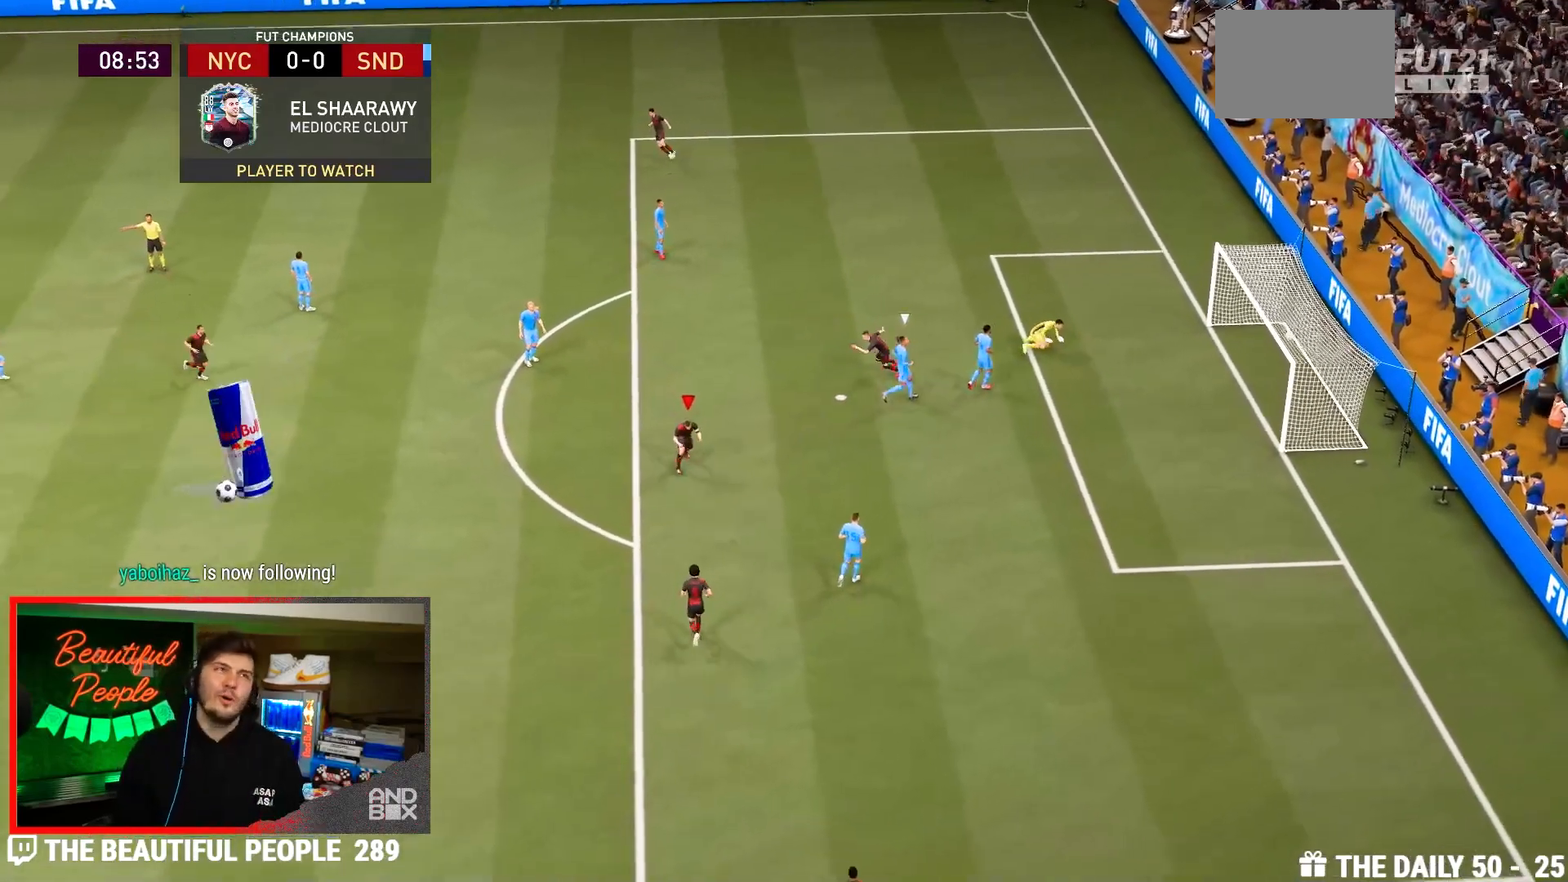
{"buttons": [], "left_stick": "center", "right_stick": "center", "events": []}
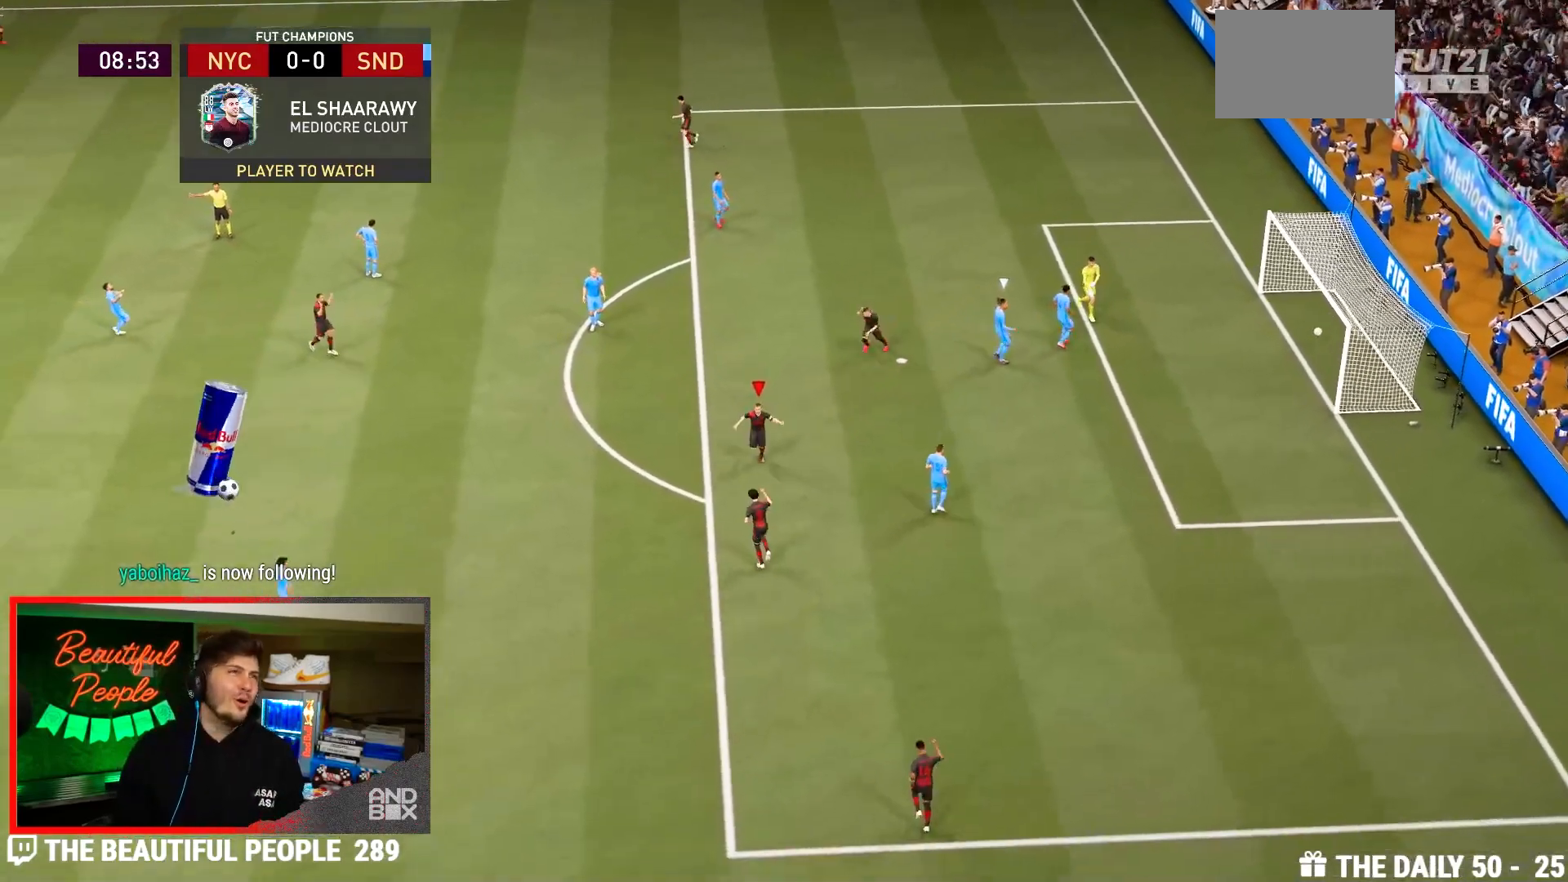
{"buttons": [], "left_stick": "center", "right_stick": "center", "events": []}